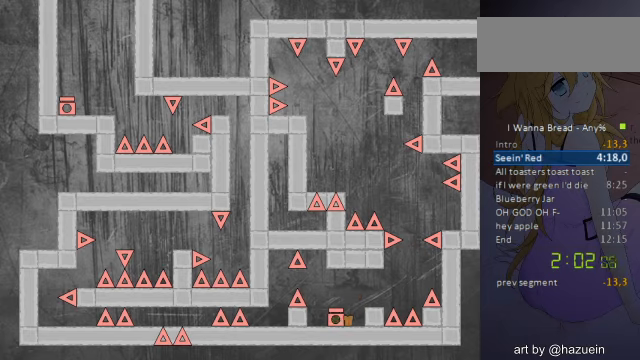
Gameplay with keyboard; each line is a JSON object with the keys held at the frame after it. "events" lists presses ("down") and releases ("up") of "a", "down", "left", "r", "right", "up" and "z" between this image and that frame as [ms after this image, input, new state], when the widget could be followed in between. No other keys are recorded. Mouse input is not recorded. Not read: other_keys.
{"keys": ["right"], "events": [[80, "right", "up"], [120, "left", "down"], [120, "z", "down"], [200, "left", "up"], [200, "z", "up"], [280, "r", "down"], [320, "r", "up"], [320, "right", "down"]]}
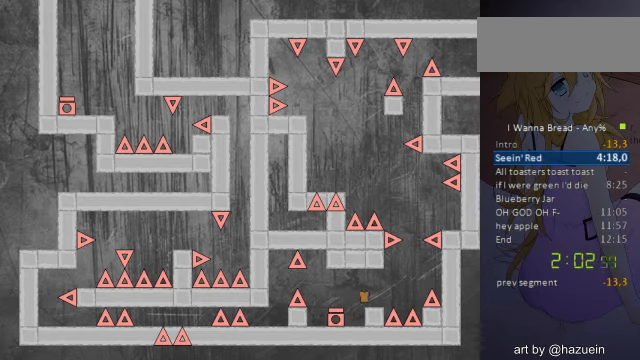
{"keys": ["right"], "events": [[80, "right", "up"], [240, "right", "down"]]}
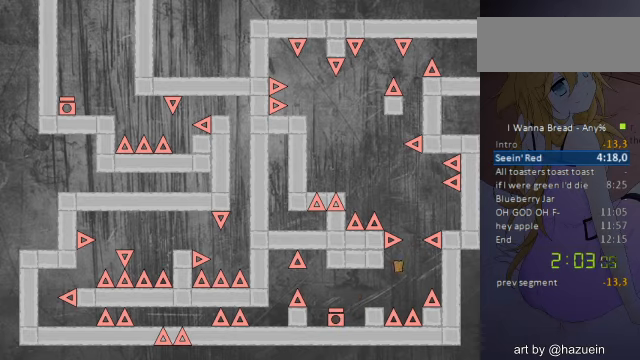
{"keys": ["right"], "events": [[120, "right", "up"], [280, "right", "down"]]}
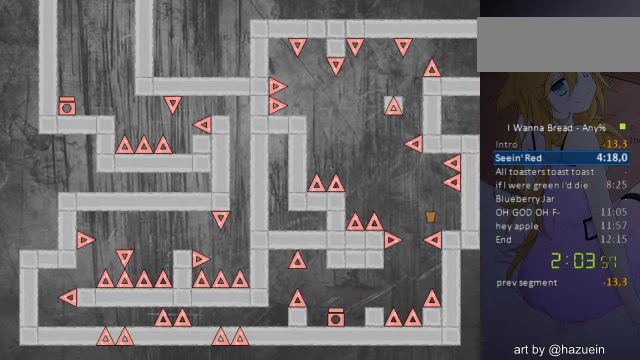
{"keys": ["left"], "events": [[120, "right", "up"], [200, "left", "down"]]}
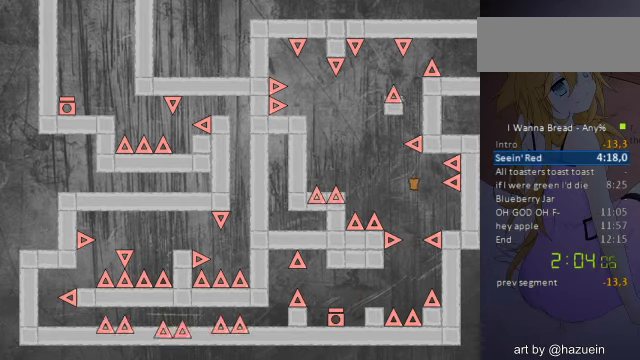
{"keys": ["left"], "events": []}
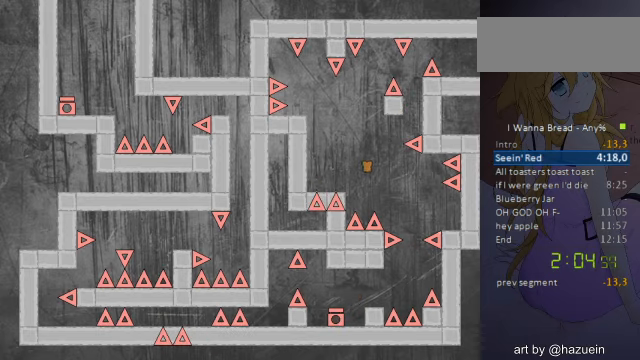
{"keys": ["left"], "events": []}
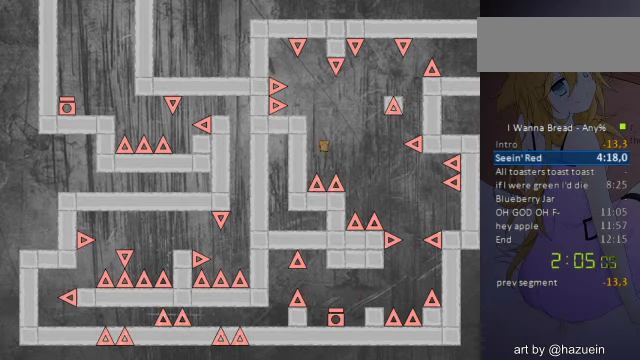
{"keys": [], "events": [[80, "left", "up"], [360, "left", "down"], [480, "left", "up"]]}
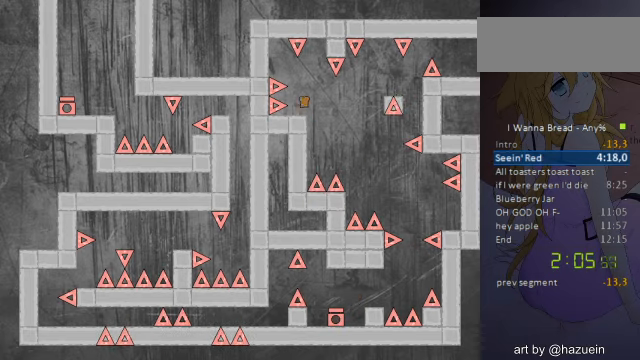
{"keys": [], "events": []}
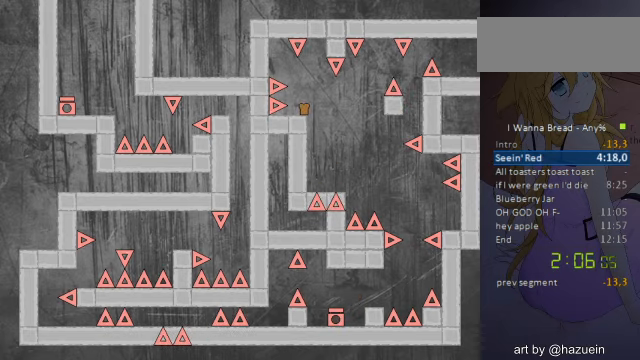
{"keys": ["right"], "events": [[120, "right", "down"]]}
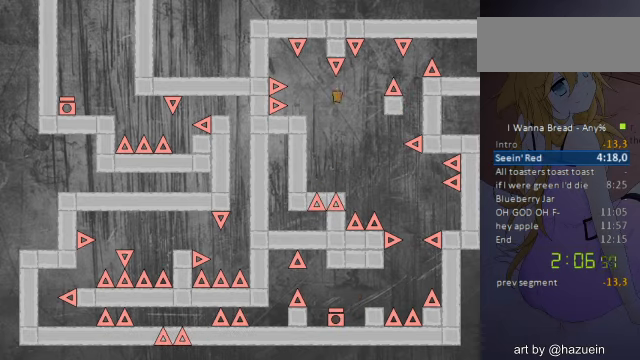
{"keys": ["right"], "events": []}
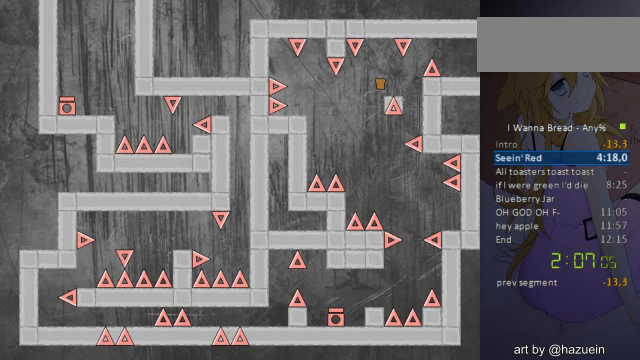
{"keys": ["right"], "events": []}
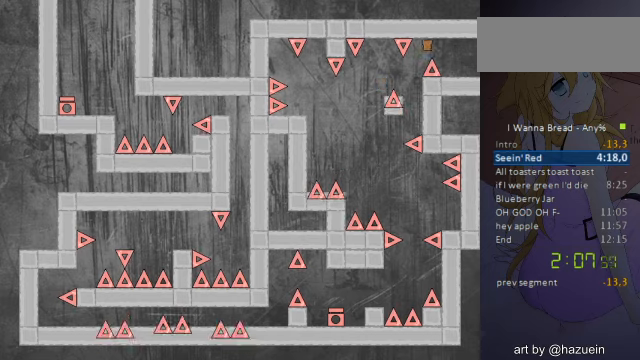
{"keys": ["right"], "events": []}
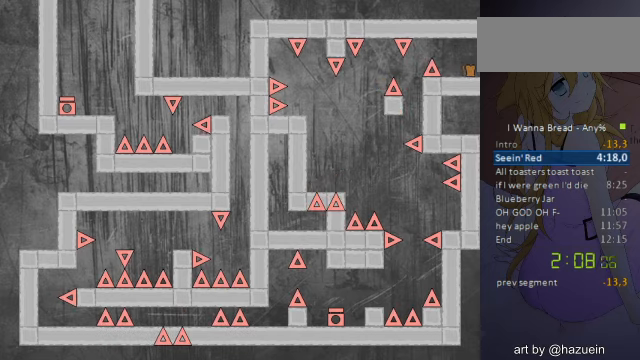
{"keys": ["right"], "events": []}
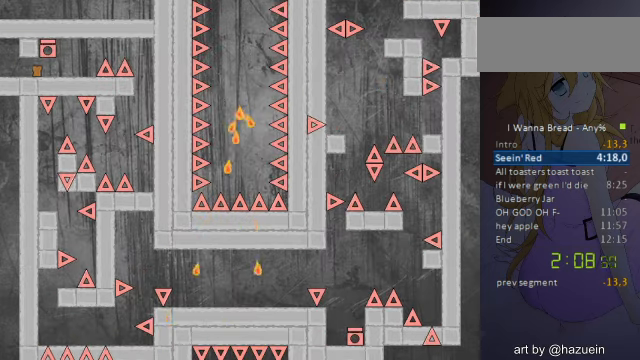
{"keys": [], "events": [[400, "left", "down"], [400, "right", "up"], [440, "left", "up"]]}
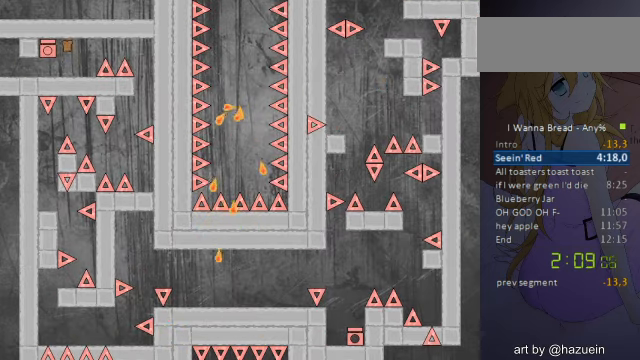
{"keys": [], "events": [[40, "z", "down"], [120, "z", "up"], [240, "r", "down"], [280, "r", "up"], [280, "right", "down"], [520, "right", "up"]]}
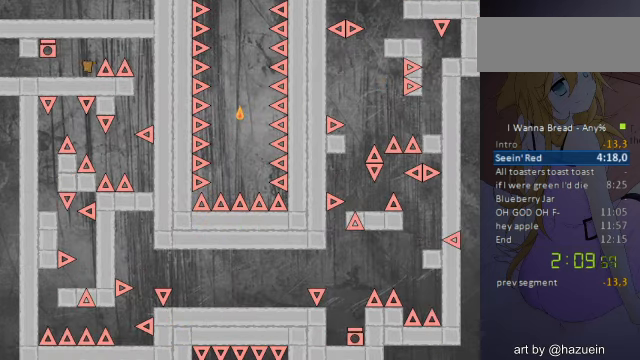
{"keys": ["right"], "events": [[80, "right", "down"]]}
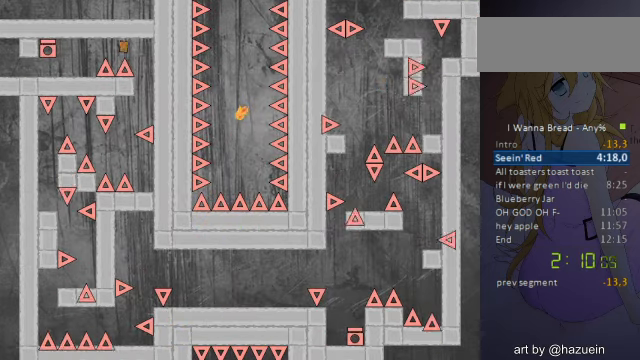
{"keys": ["right"], "events": [[240, "left", "down"], [240, "right", "up"], [480, "right", "down"], [520, "left", "up"]]}
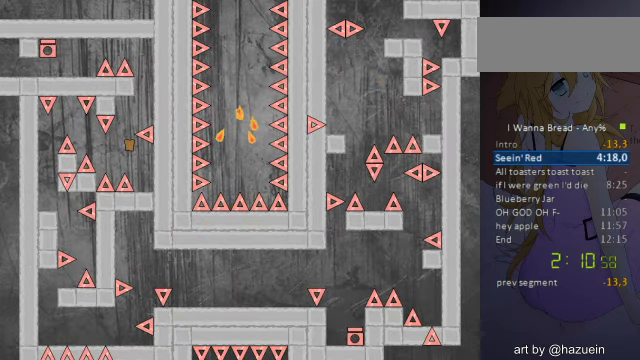
{"keys": ["left"], "events": [[200, "right", "up"], [240, "left", "down"]]}
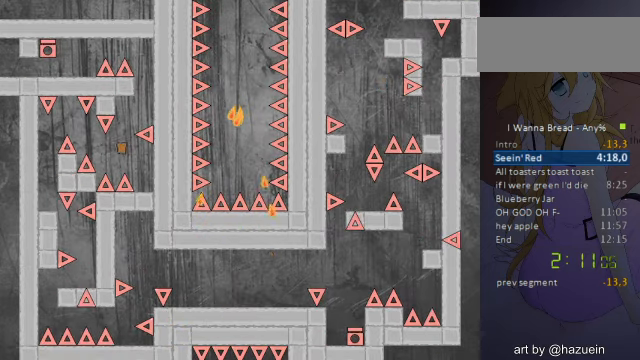
{"keys": ["left"], "events": []}
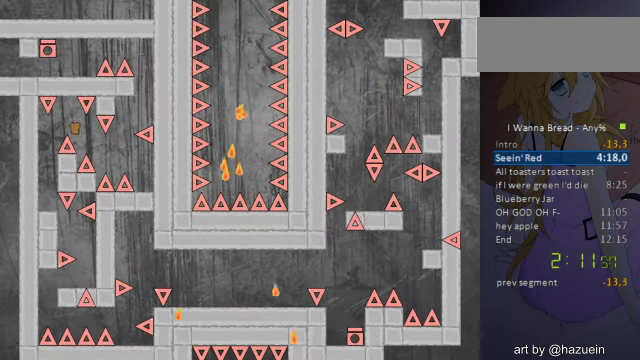
{"keys": [], "events": [[400, "left", "up"]]}
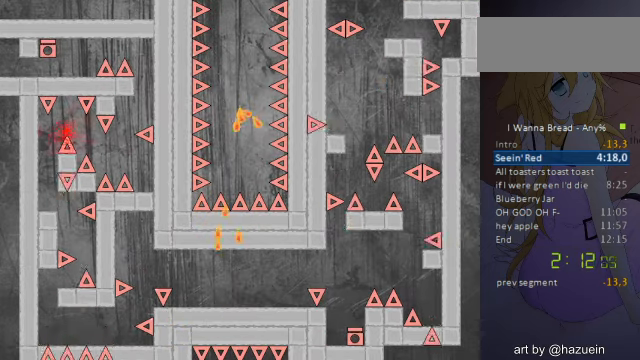
{"keys": ["right"], "events": [[120, "r", "down"], [120, "right", "down"], [160, "r", "up"], [200, "right", "up"], [320, "right", "down"]]}
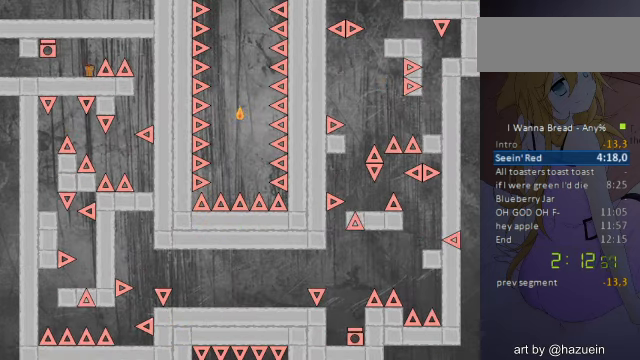
{"keys": ["right"], "events": []}
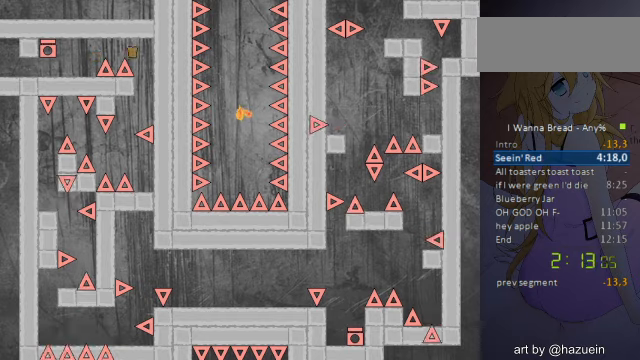
{"keys": ["right"], "events": [[120, "left", "down"], [120, "right", "up"], [440, "right", "down"], [480, "left", "up"]]}
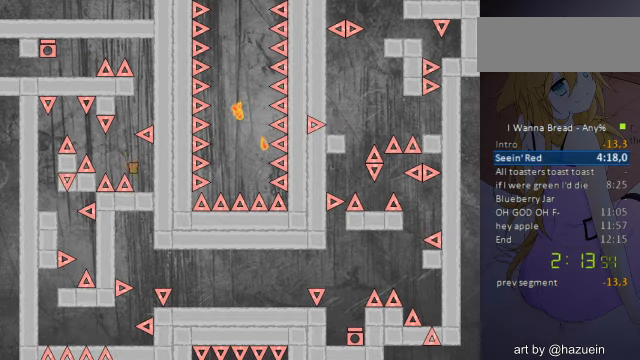
{"keys": ["left"], "events": [[80, "right", "up"], [160, "left", "down"]]}
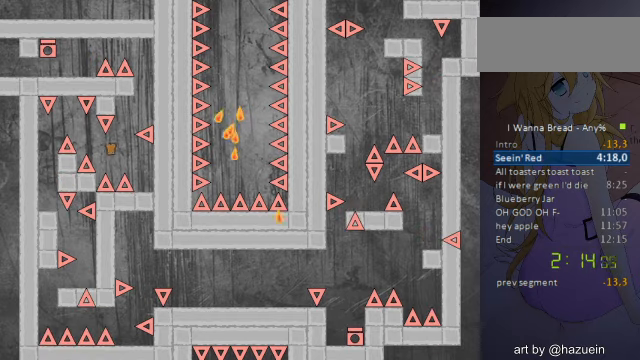
{"keys": ["left"], "events": []}
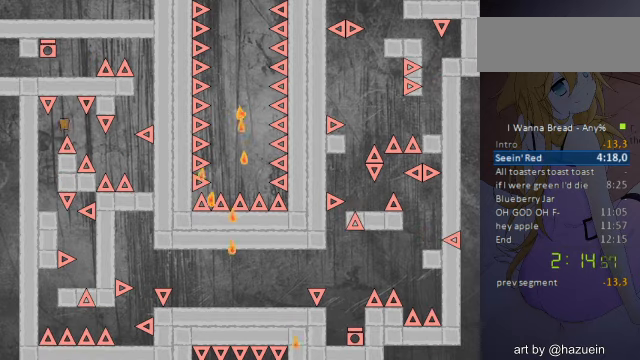
{"keys": ["right"], "events": [[280, "left", "up"], [440, "right", "down"]]}
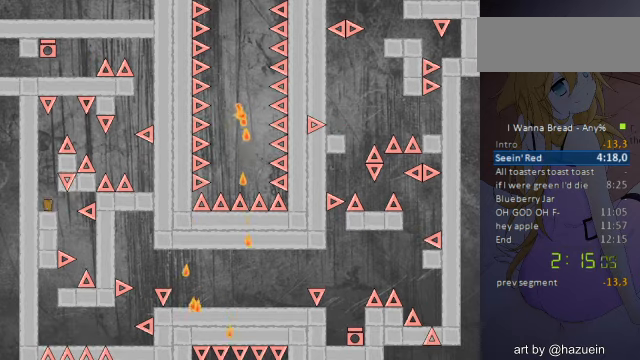
{"keys": [], "events": [[200, "right", "up"], [320, "right", "down"], [520, "right", "up"]]}
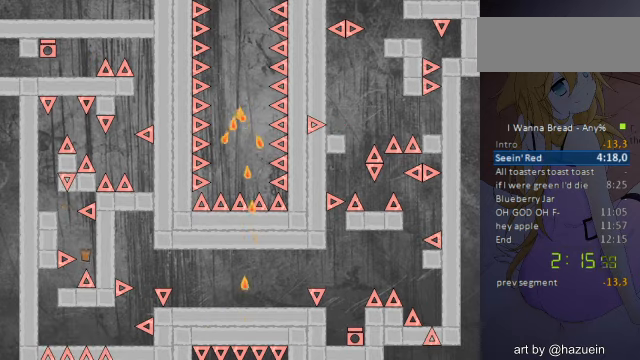
{"keys": ["left"], "events": [[440, "left", "down"]]}
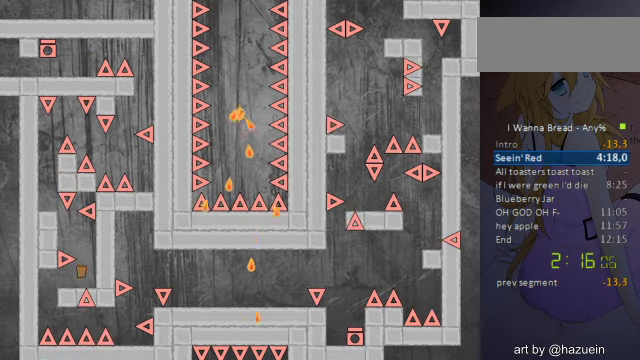
{"keys": ["right"], "events": [[400, "right", "down"], [440, "left", "up"]]}
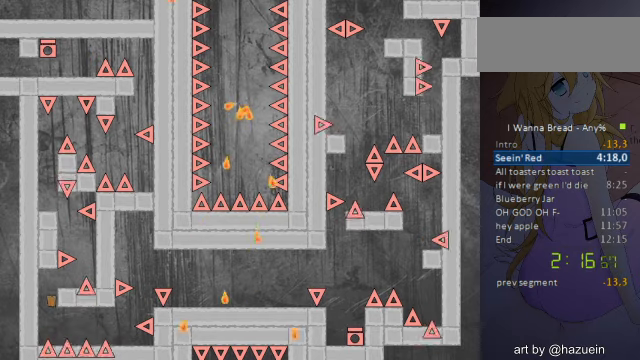
{"keys": ["right"], "events": []}